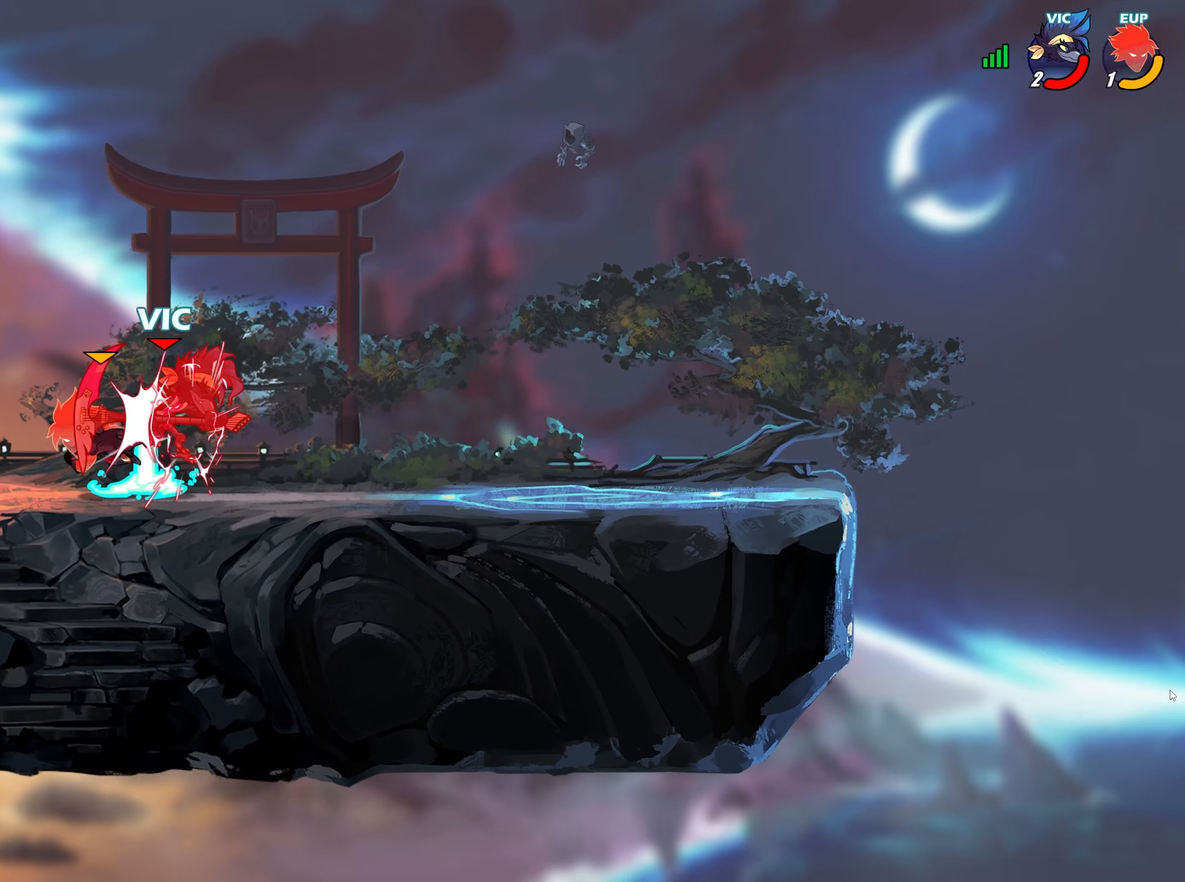
Gameplay with a controller (PlayStation layout); each line is a JSON object with the inputs held at the frame after it (dt_ms = milliseconds from this image to that frame). "events" lists button and stick changes between this image and that frame as [ms after this image, input, new state], when the widget could be followed in between.
{"dt_ms": 500, "buttons": ["L2"], "left_stick": "left", "right_stick": "center", "events": [[100, "left_stick", "center"], [150, "SQUARE", "down"], [233, "SQUARE", "up"], [267, "left_stick", "up"], [267, "right_stick", "center"], [383, "left_stick", "left"], [467, "L2", "down"]]}
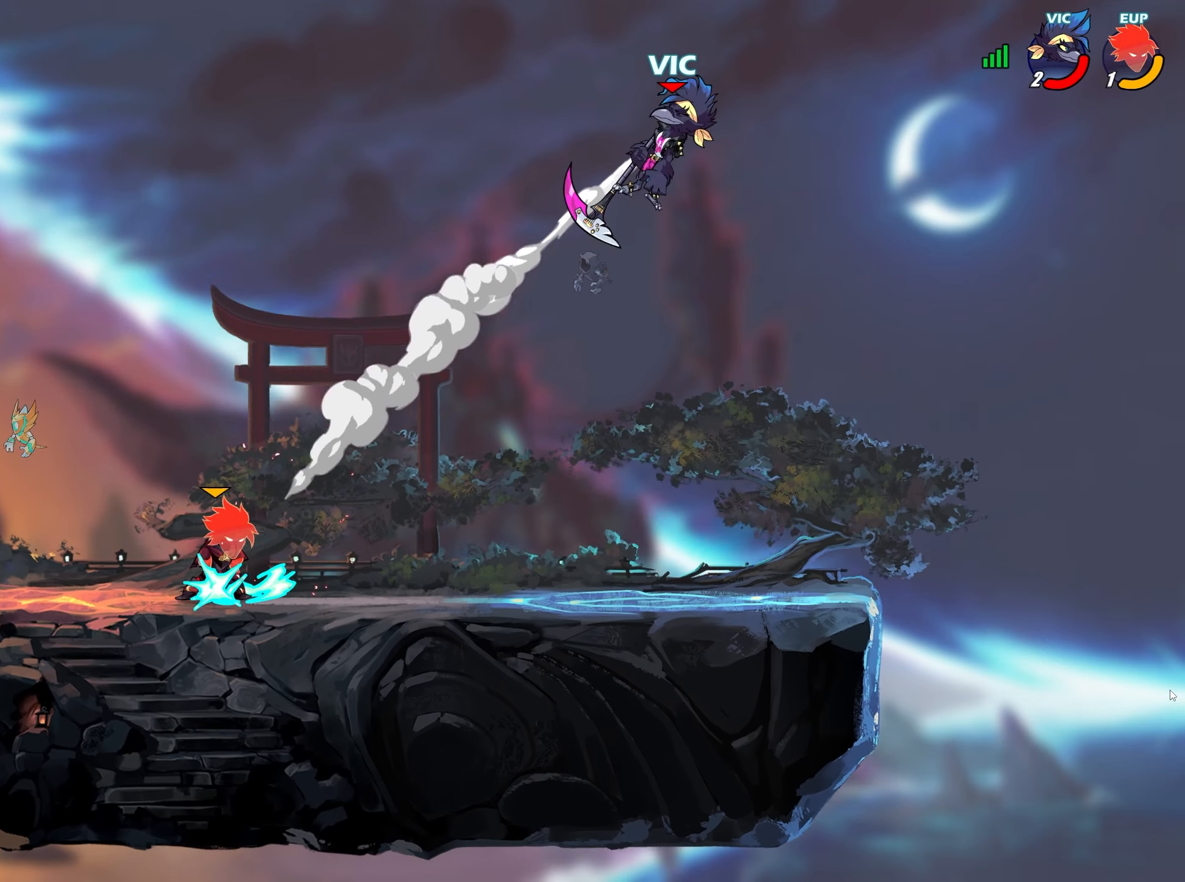
{"dt_ms": 500, "buttons": ["R1"], "left_stick": "down-left", "right_stick": "center", "events": [[50, "L2", "up"], [117, "L2", "down"], [183, "L2", "up"], [250, "L2", "down"], [333, "L2", "up"], [350, "left_stick", "down-left"], [450, "R1", "down"]]}
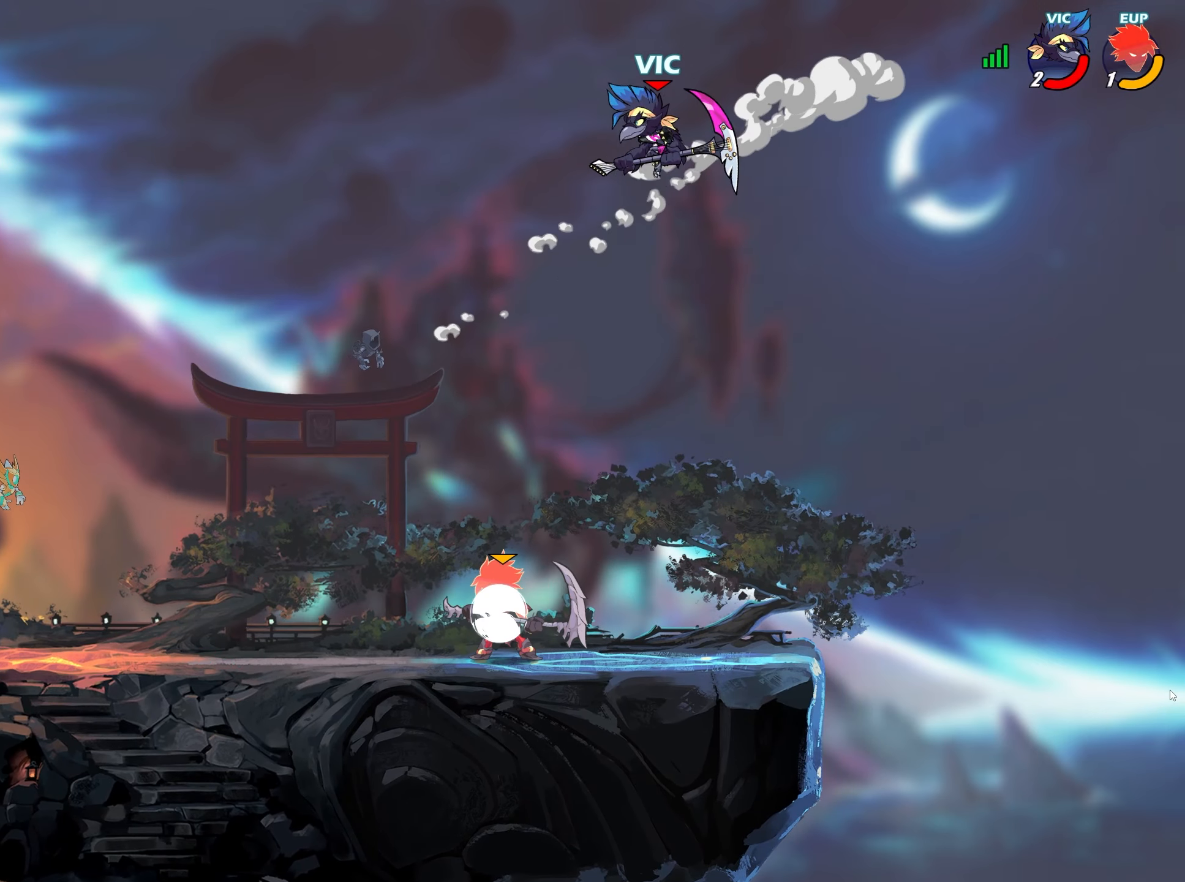
{"dt_ms": 500, "buttons": [], "left_stick": "down-left", "right_stick": "center", "events": [[17, "R1", "up"], [117, "R1", "down"], [183, "R1", "up"], [333, "left_stick", "center"], [433, "left_stick", "down-left"]]}
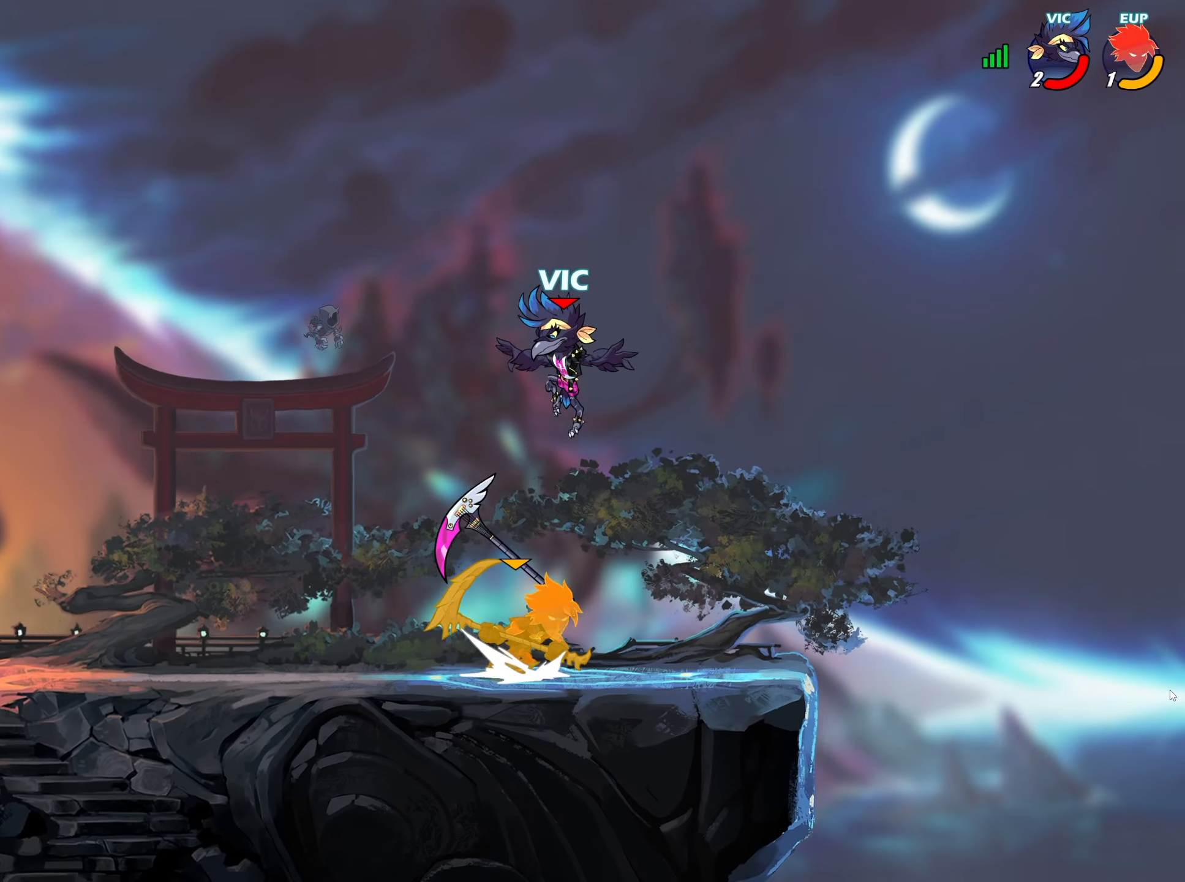
{"dt_ms": 500, "buttons": ["L2"], "left_stick": "right", "right_stick": "center", "events": [[150, "R1", "down"], [150, "left_stick", "left"], [233, "L2", "down"], [250, "R1", "up"], [267, "CROSS", "down"], [317, "L2", "up"], [333, "left_stick", "down"], [350, "CROSS", "up"], [467, "L2", "down"], [467, "left_stick", "right"]]}
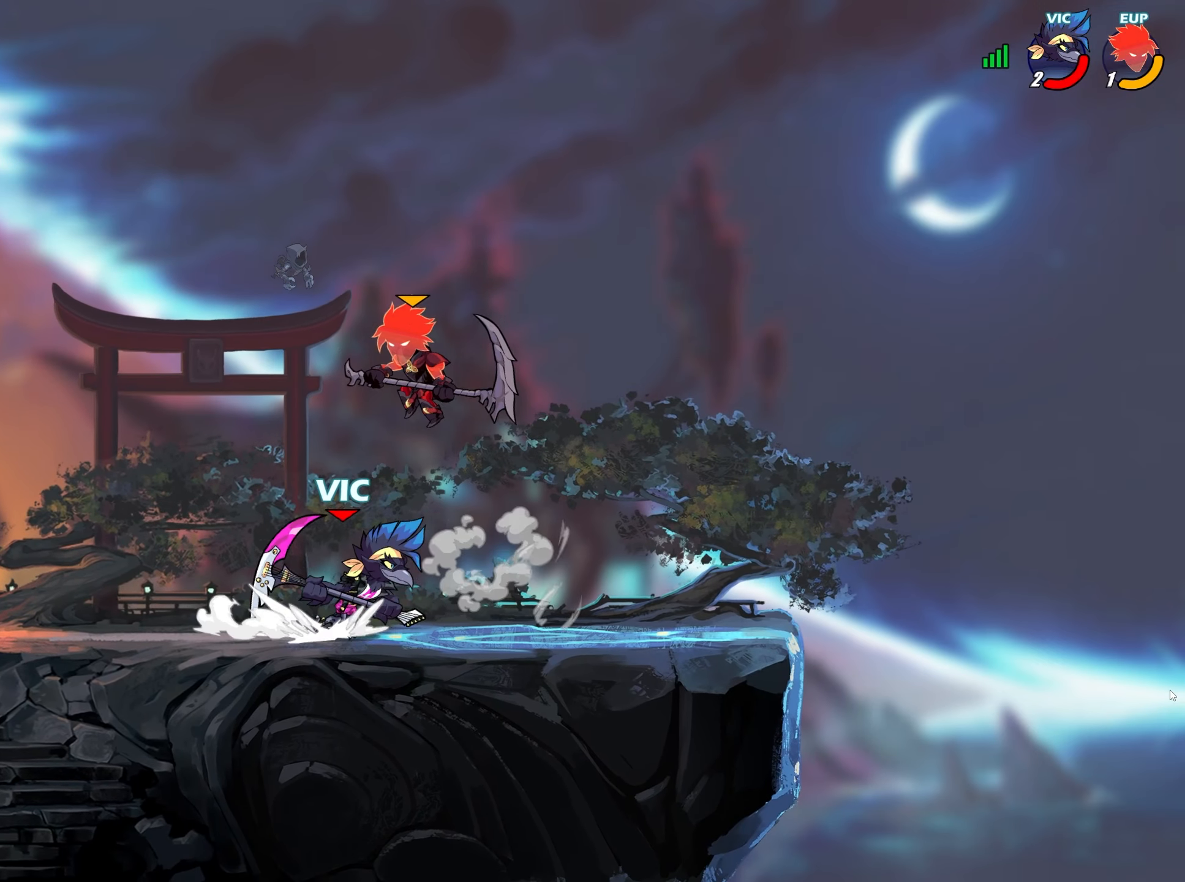
{"dt_ms": 500, "buttons": ["SQUARE"], "left_stick": "up-right", "right_stick": "center", "events": [[67, "L2", "up"], [83, "left_stick", "left"], [117, "L2", "down"], [233, "L2", "up"], [317, "right_stick", "left"], [400, "left_stick", "up-right"], [417, "right_stick", "center"], [500, "SQUARE", "down"]]}
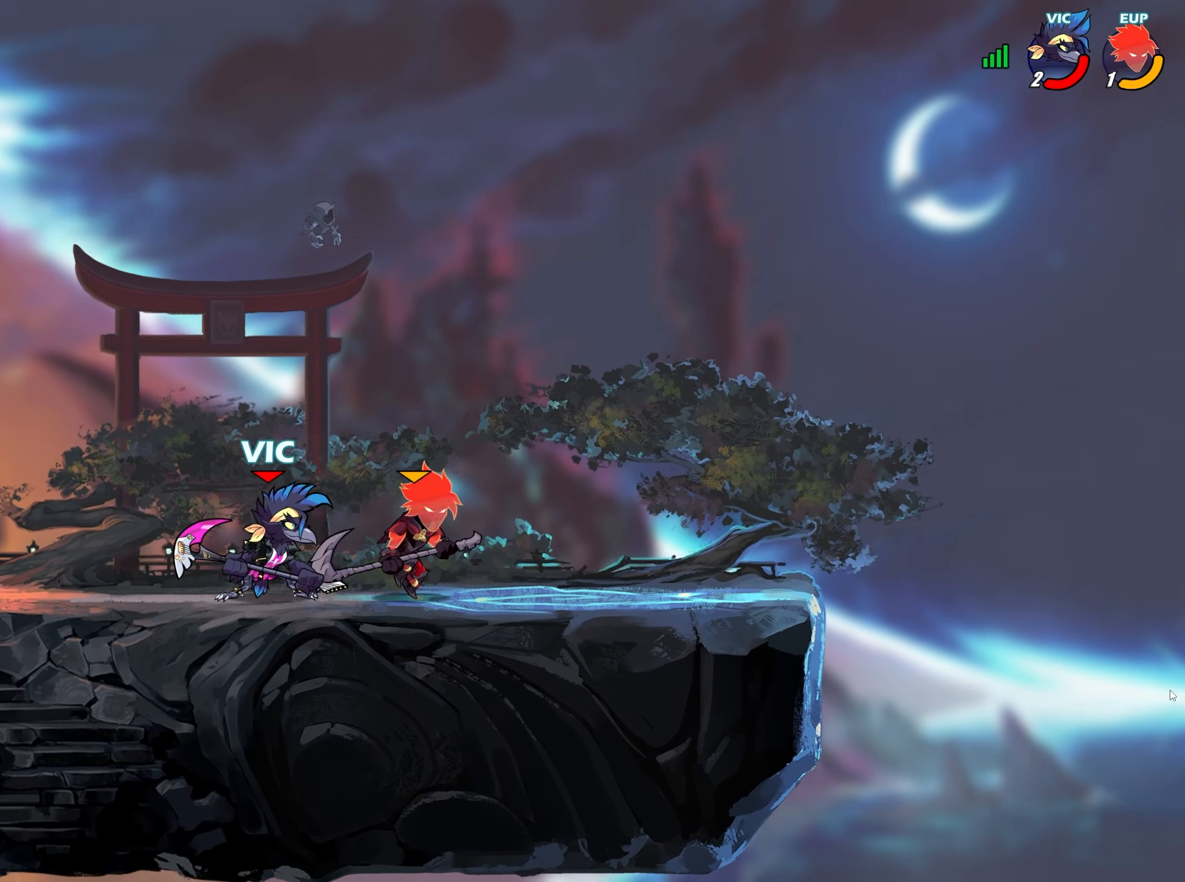
{"dt_ms": 500, "buttons": [], "left_stick": "center", "right_stick": "center", "events": [[17, "left_stick", "right"], [450, "SQUARE", "up"], [467, "left_stick", "center"]]}
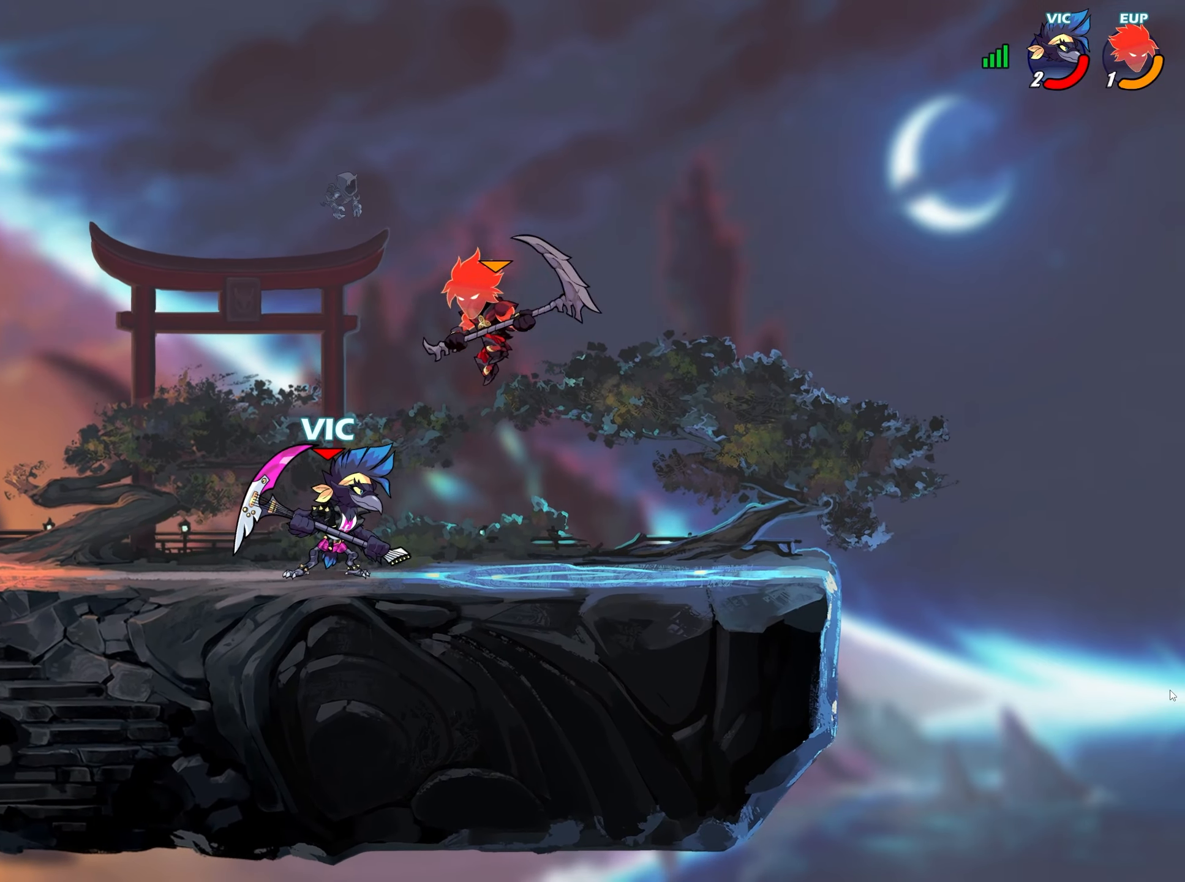
{"dt_ms": 500, "buttons": ["L2"], "left_stick": "left", "right_stick": "center", "events": [[17, "left_stick", "down-left"], [117, "left_stick", "up-right"], [217, "left_stick", "down-right"], [267, "left_stick", "right"], [283, "L2", "down"], [400, "L2", "up"], [417, "left_stick", "left"], [433, "L2", "down"]]}
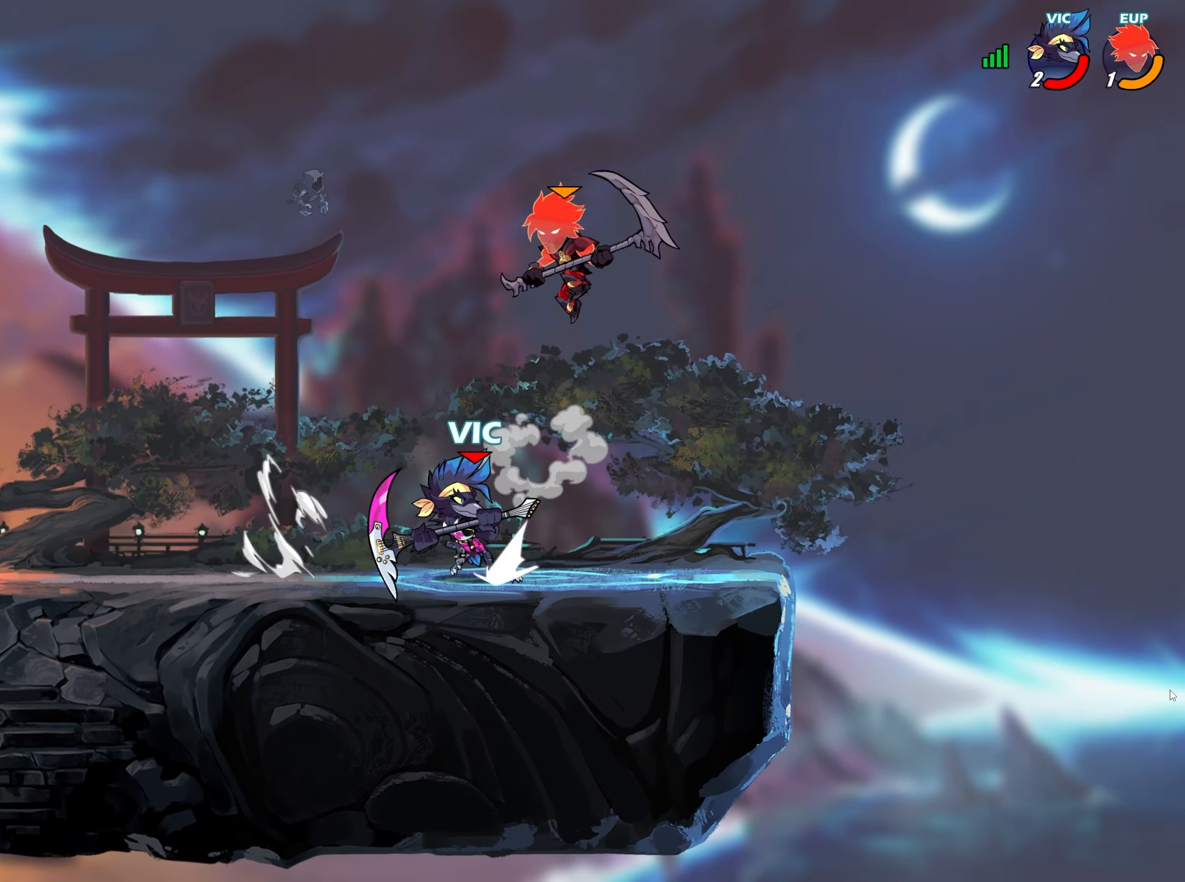
{"dt_ms": 500, "buttons": ["SQUARE"], "left_stick": "right", "right_stick": "center", "events": [[67, "L2", "up"], [67, "left_stick", "right"], [250, "SQUARE", "down"]]}
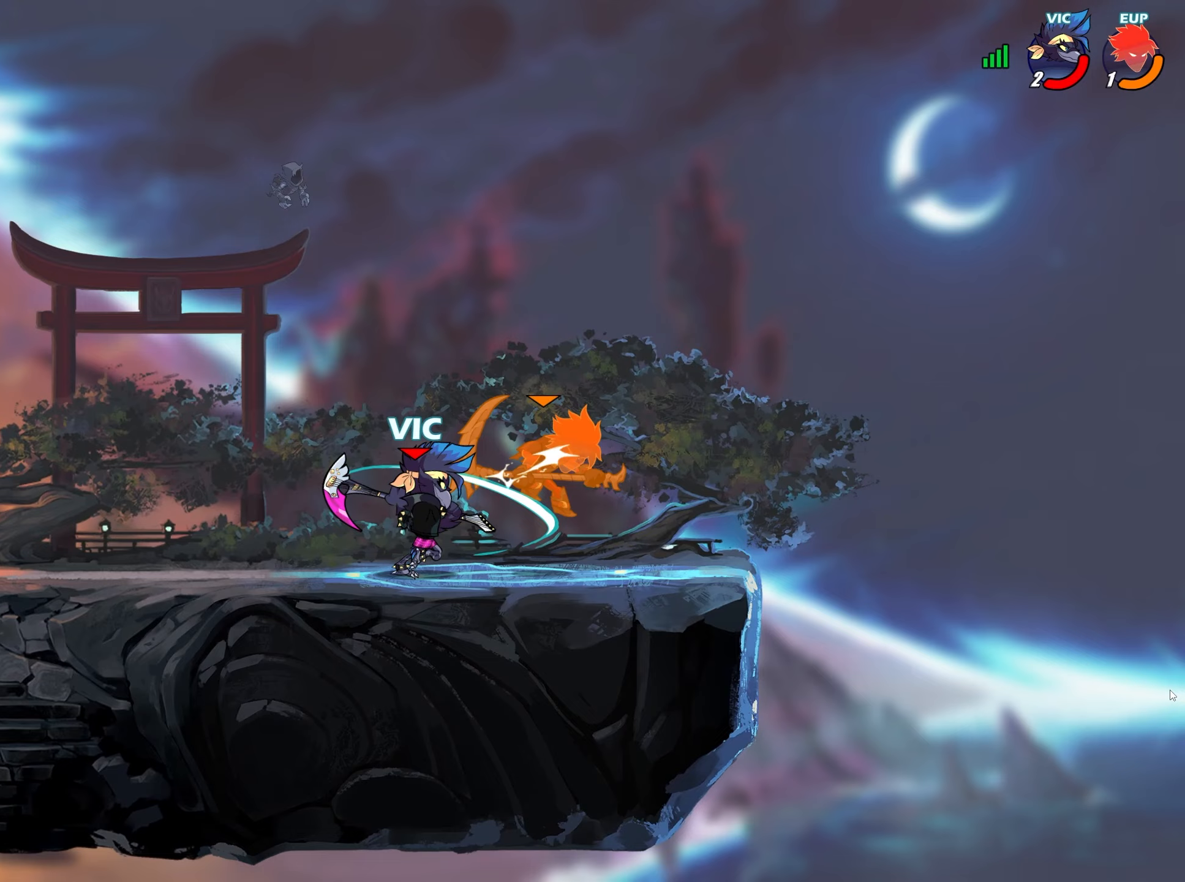
{"dt_ms": 500, "buttons": [], "left_stick": "down-left", "right_stick": "center", "events": [[167, "SQUARE", "up"], [183, "right_stick", "left"], [217, "left_stick", "center"], [417, "left_stick", "down-left"], [417, "right_stick", "center"]]}
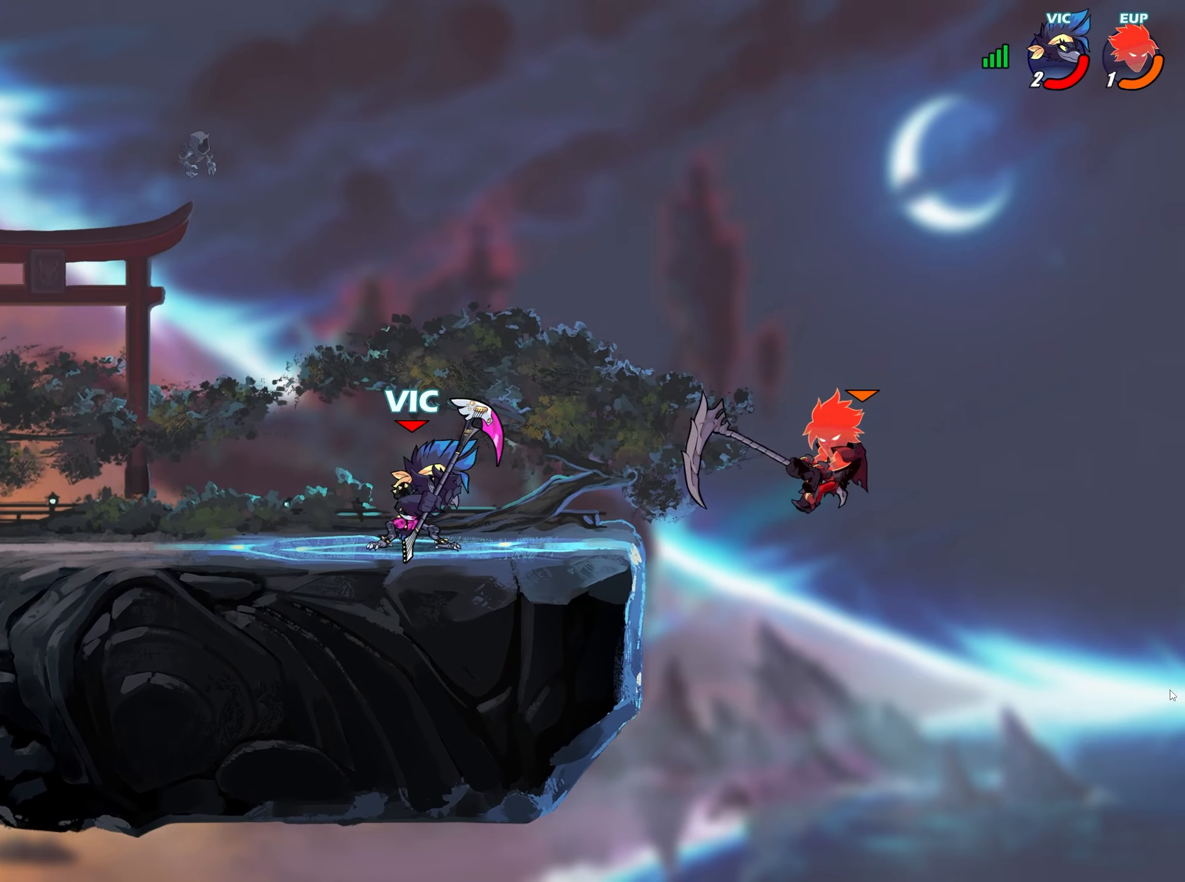
{"dt_ms": 500, "buttons": ["CROSS", "L2"], "left_stick": "up-right", "right_stick": "left"}
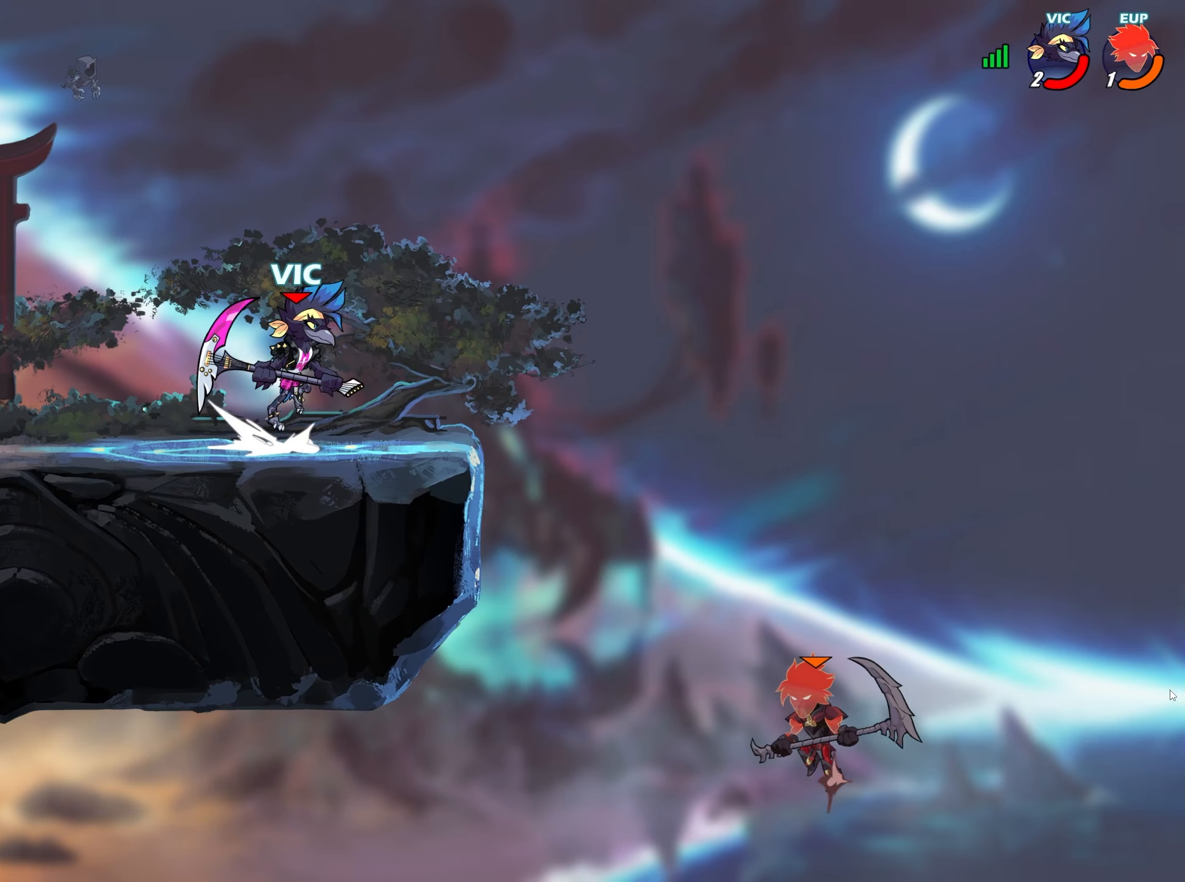
{"dt_ms": 1000, "buttons": [], "left_stick": "left", "right_stick": "center"}
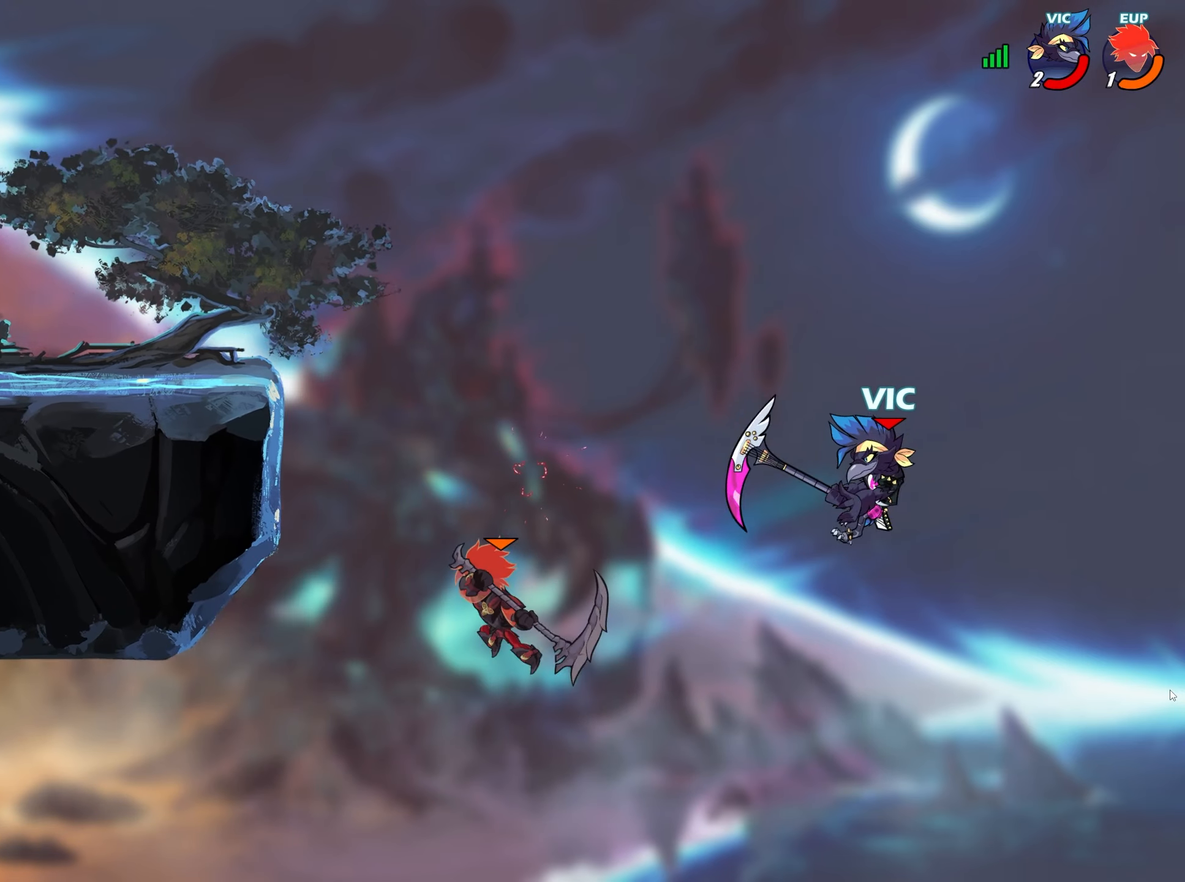
{"dt_ms": 500, "buttons": [], "left_stick": "left", "right_stick": "center", "events": [[333, "TRIANGLE", "down"], [400, "TRIANGLE", "up"], [417, "right_stick", "down-left"], [483, "right_stick", "center"]]}
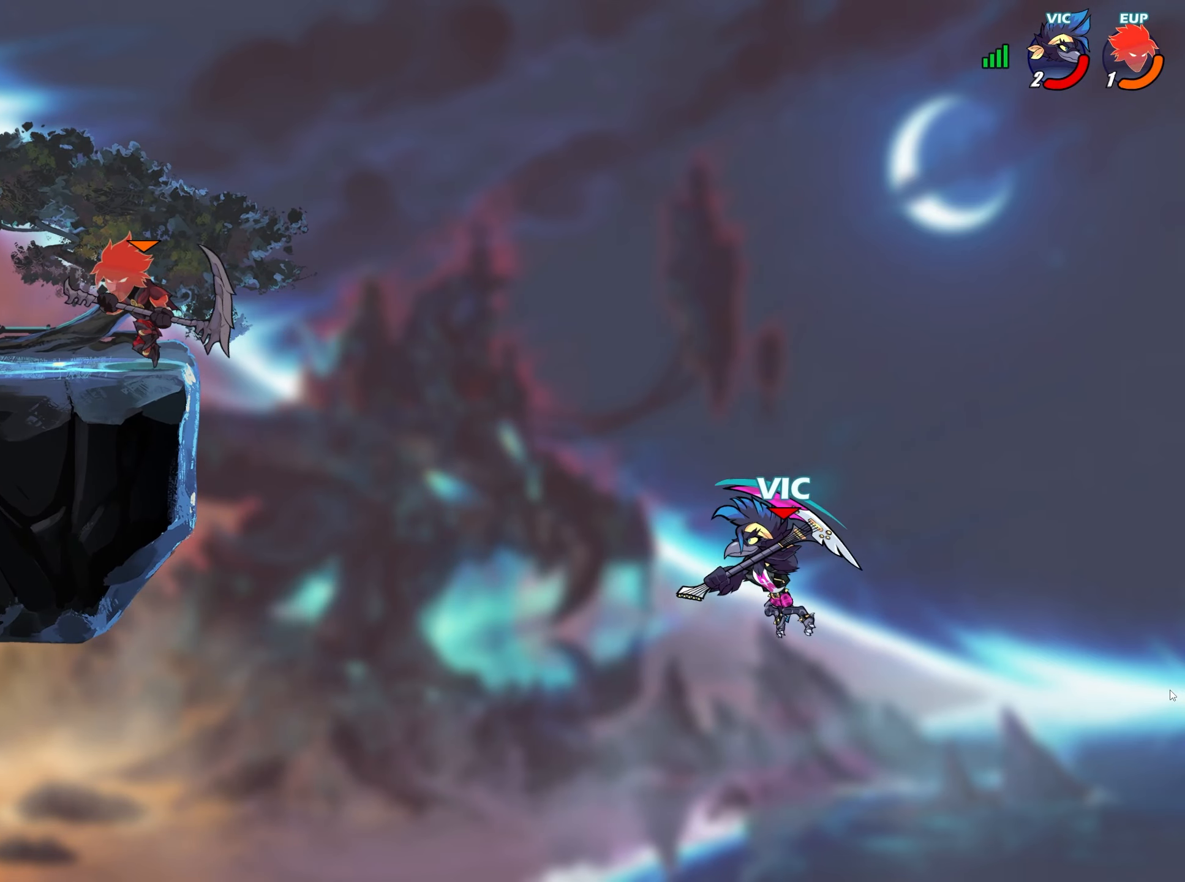
{"dt_ms": 500, "buttons": [], "left_stick": "up-right", "right_stick": "center", "events": [[17, "left_stick", "center"], [117, "left_stick", "right"], [367, "left_stick", "left"], [483, "left_stick", "up-right"]]}
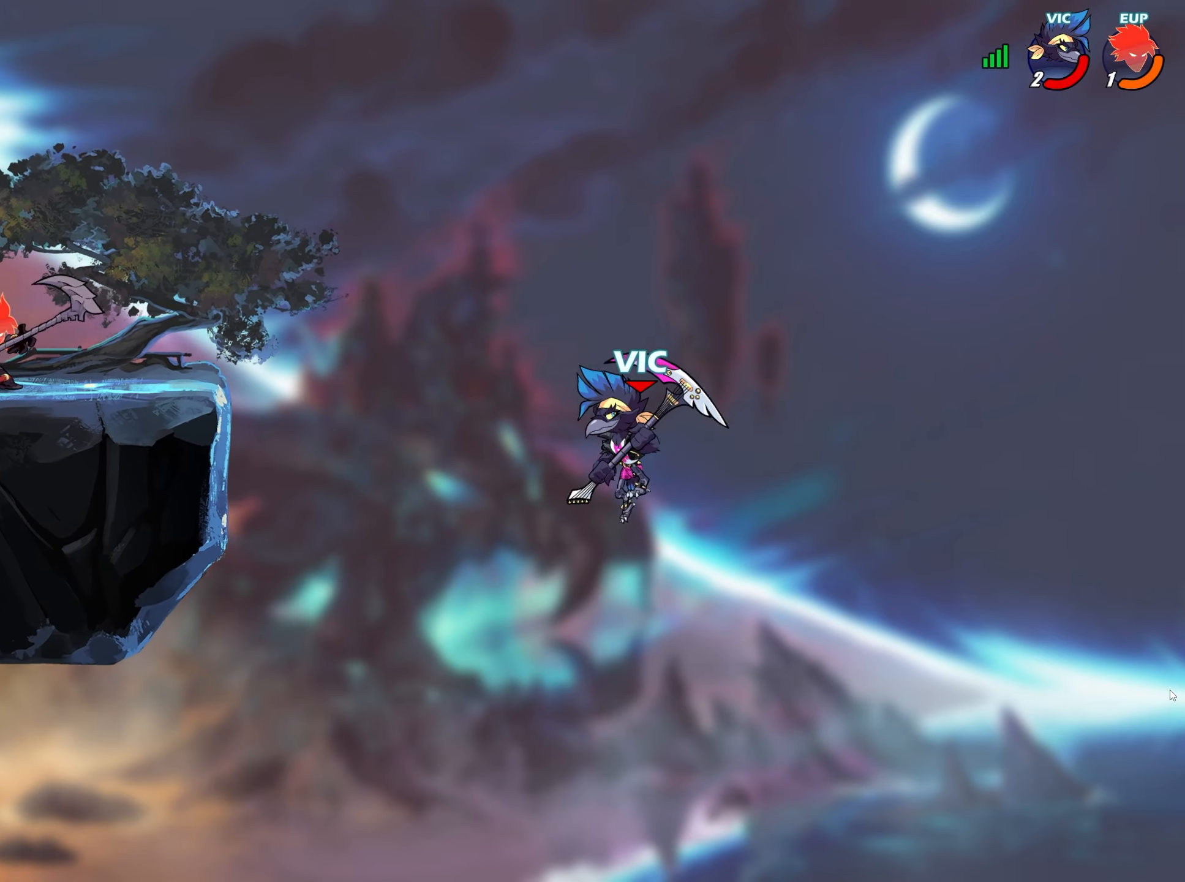
{"dt_ms": 500, "buttons": [], "left_stick": "up-right", "right_stick": "center", "events": [[83, "left_stick", "down"], [150, "left_stick", "left"], [333, "CROSS", "down"], [433, "CROSS", "up"], [483, "left_stick", "up-right"]]}
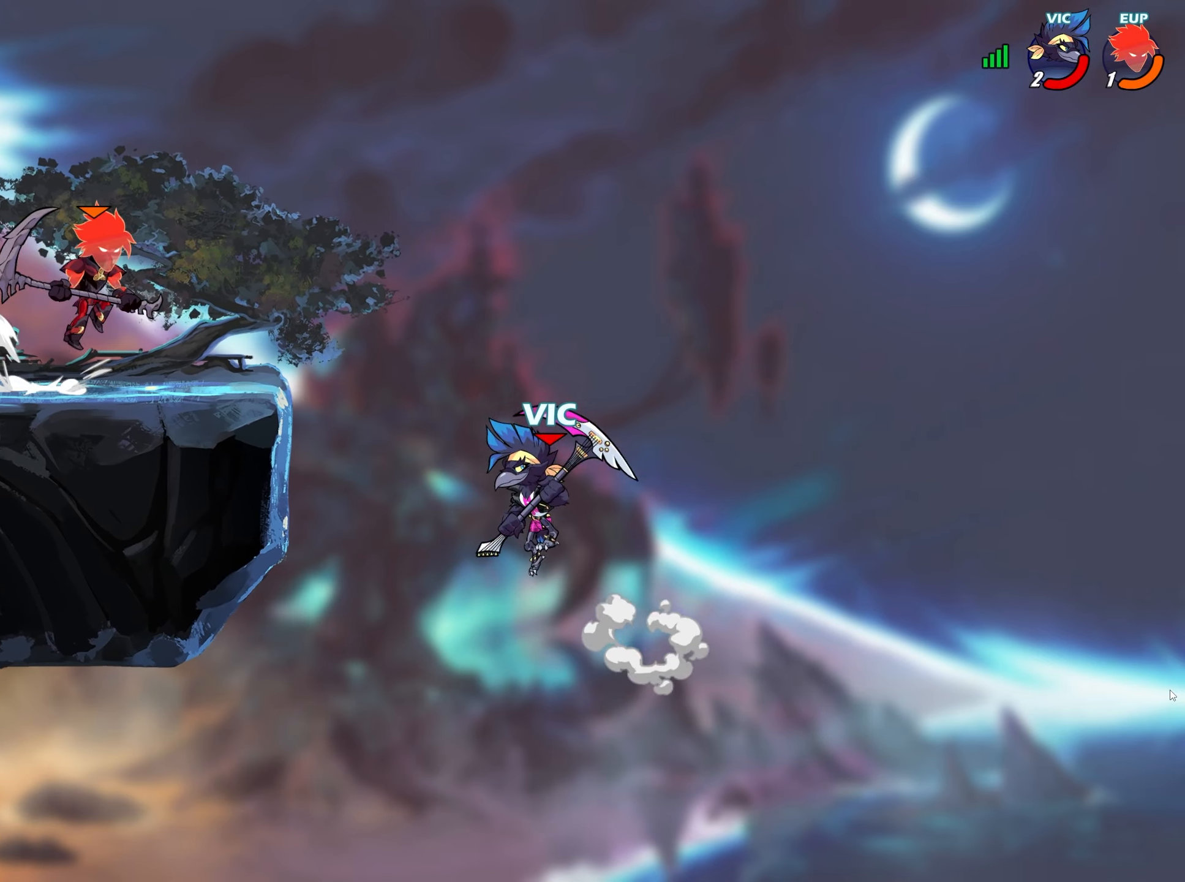
{"dt_ms": 1000, "buttons": ["L2"], "left_stick": "up-right", "right_stick": "center"}